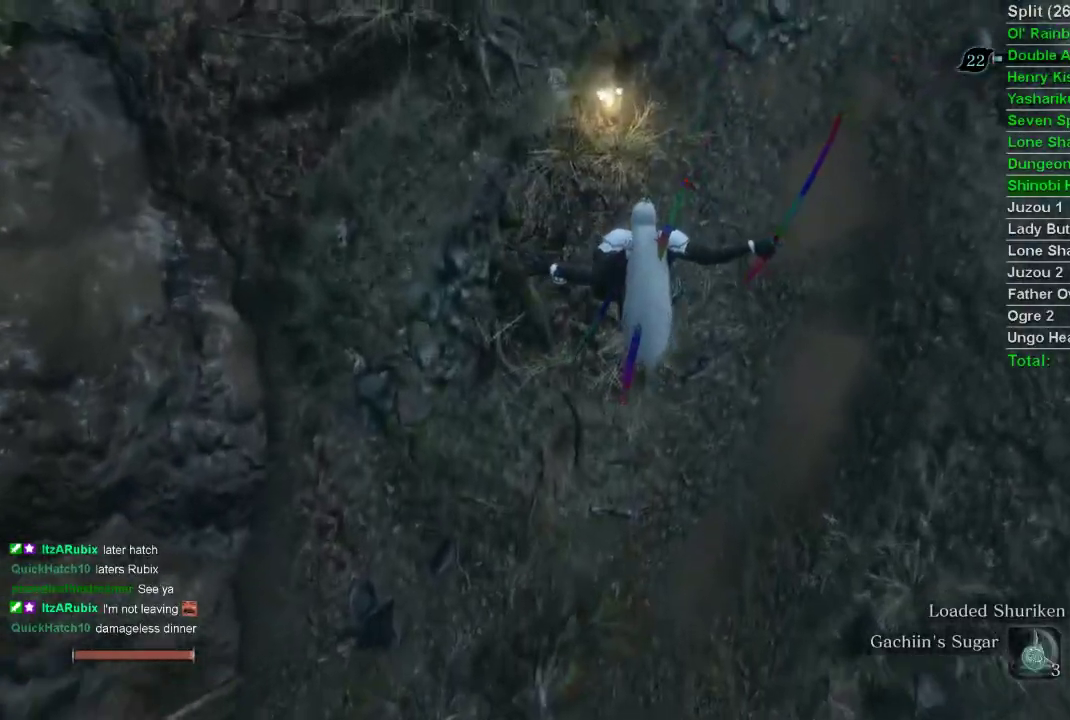
Gameplay with a controller (PlayStation layout); each line is a JSON object with the inputs held at the frame after it. "events" lists button and stick changes between this image and that frame as [ms after this image, input, new state], when the widget could be followed in between.
{"buttons": ["SQUARE"], "left_stick": "up", "right_stick": "center", "events": [[500, "SQUARE", "down"]]}
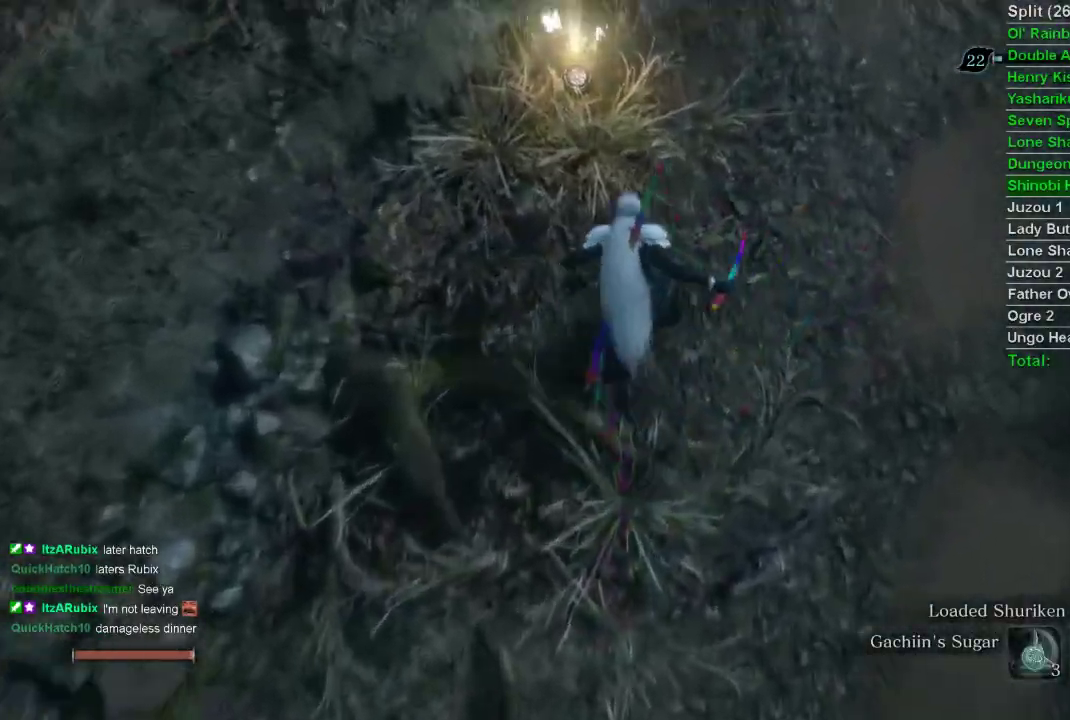
{"buttons": [], "left_stick": "center", "right_stick": "center", "events": [[83, "SQUARE", "up"], [167, "SQUARE", "down"], [183, "left_stick", "center"], [233, "SQUARE", "up"], [317, "SQUARE", "down"], [383, "SQUARE", "up"]]}
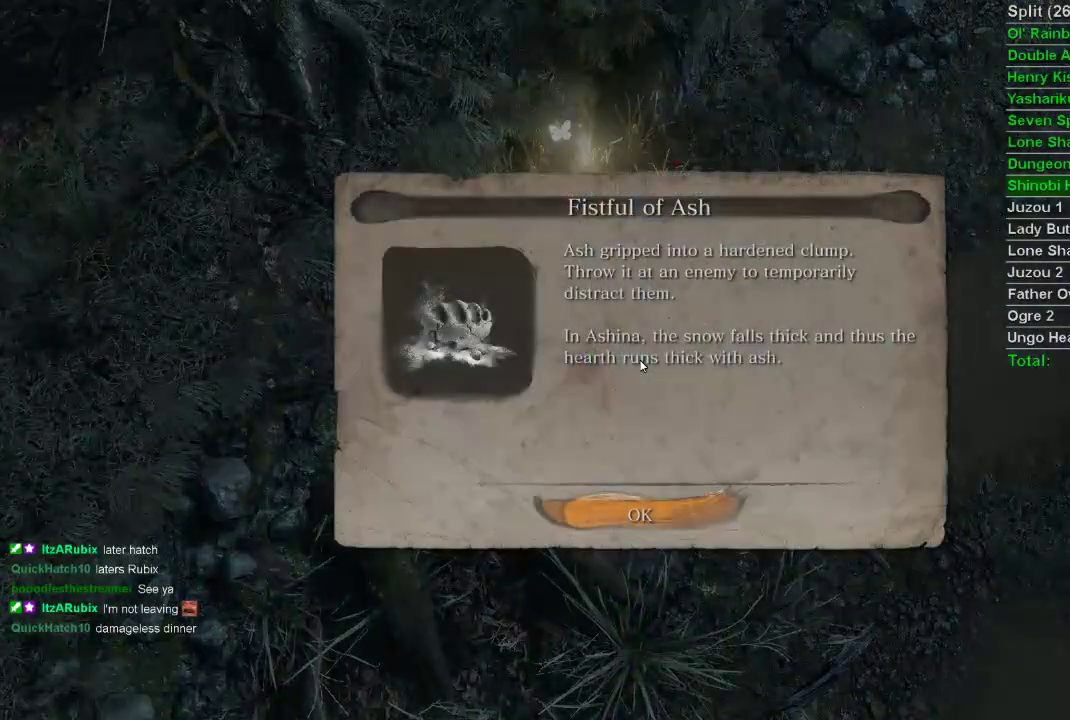
{"buttons": ["CIRCLE"], "left_stick": "right", "right_stick": "down-right", "events": [[17, "CROSS", "down"], [50, "left_stick", "right"], [83, "CROSS", "up"], [167, "CIRCLE", "down"], [317, "right_stick", "right"], [483, "right_stick", "down-right"]]}
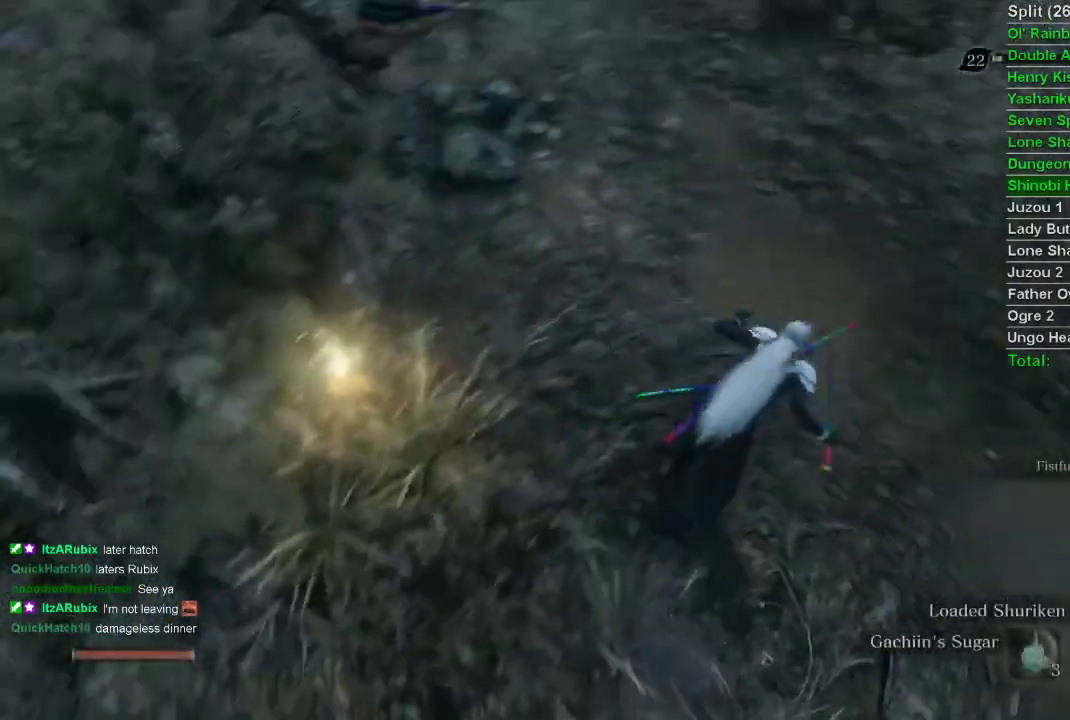
{"buttons": ["CIRCLE"], "left_stick": "up", "right_stick": "center", "events": [[17, "left_stick", "up-right"], [183, "right_stick", "center"], [217, "left_stick", "up"]]}
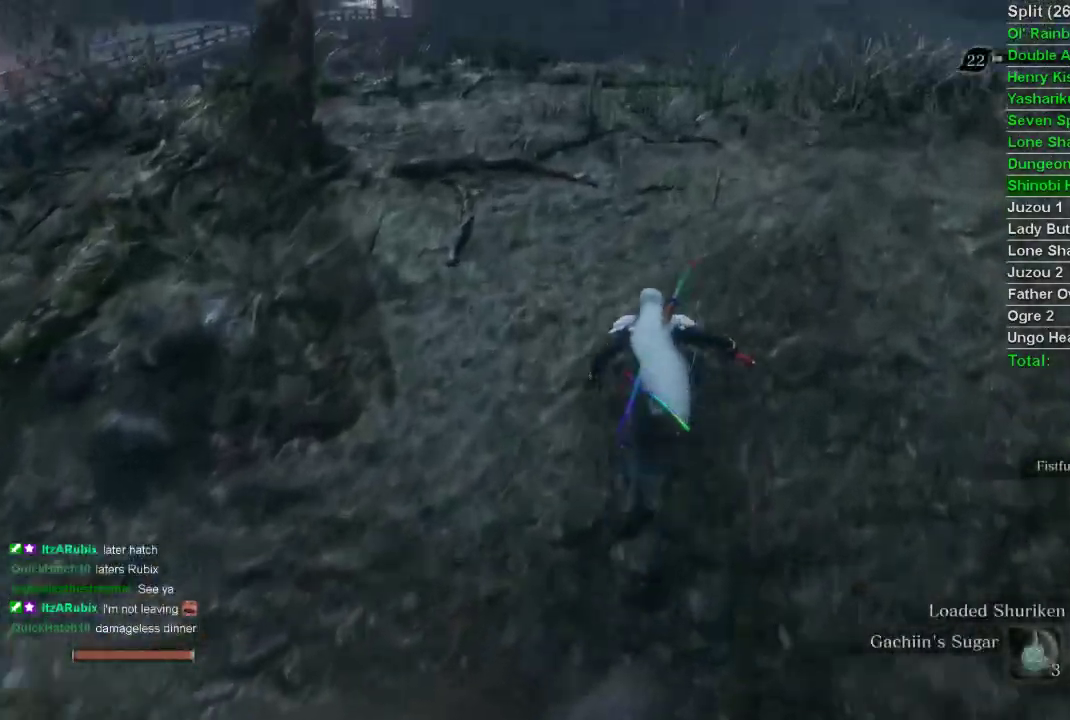
{"buttons": ["CIRCLE"], "left_stick": "up", "right_stick": "center", "events": []}
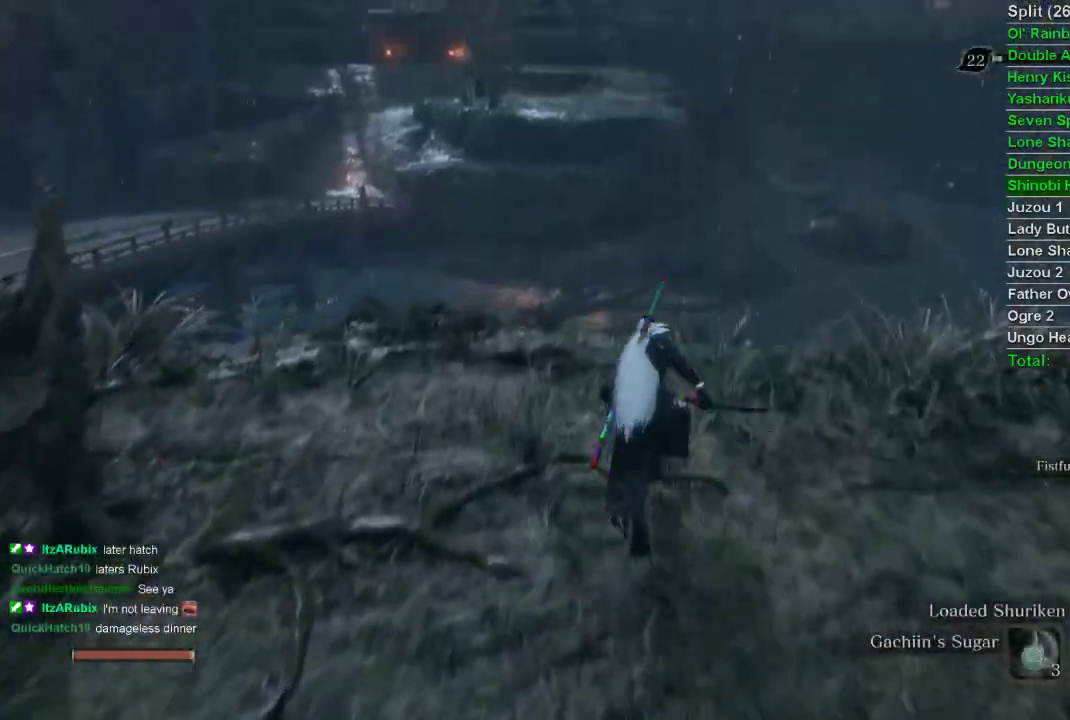
{"buttons": ["CIRCLE"], "left_stick": "up", "right_stick": "up-left", "events": [[117, "CROSS", "down"], [200, "CROSS", "up"], [367, "right_stick", "up-left"]]}
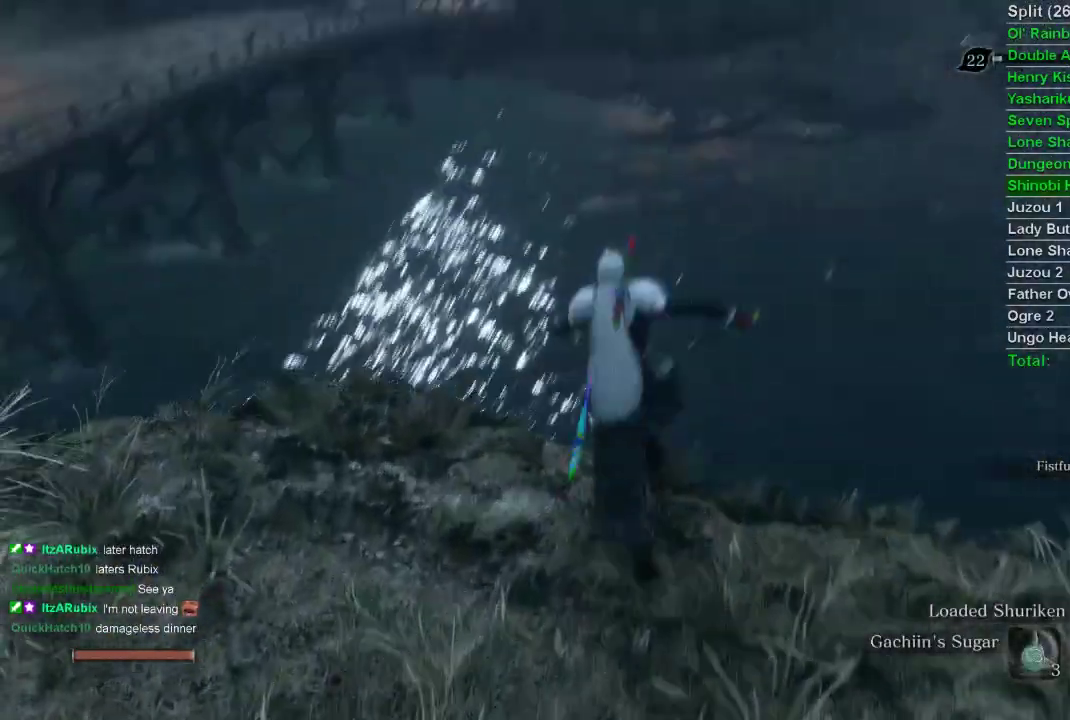
{"buttons": ["CIRCLE"], "left_stick": "up", "right_stick": "center", "events": [[33, "right_stick", "center"]]}
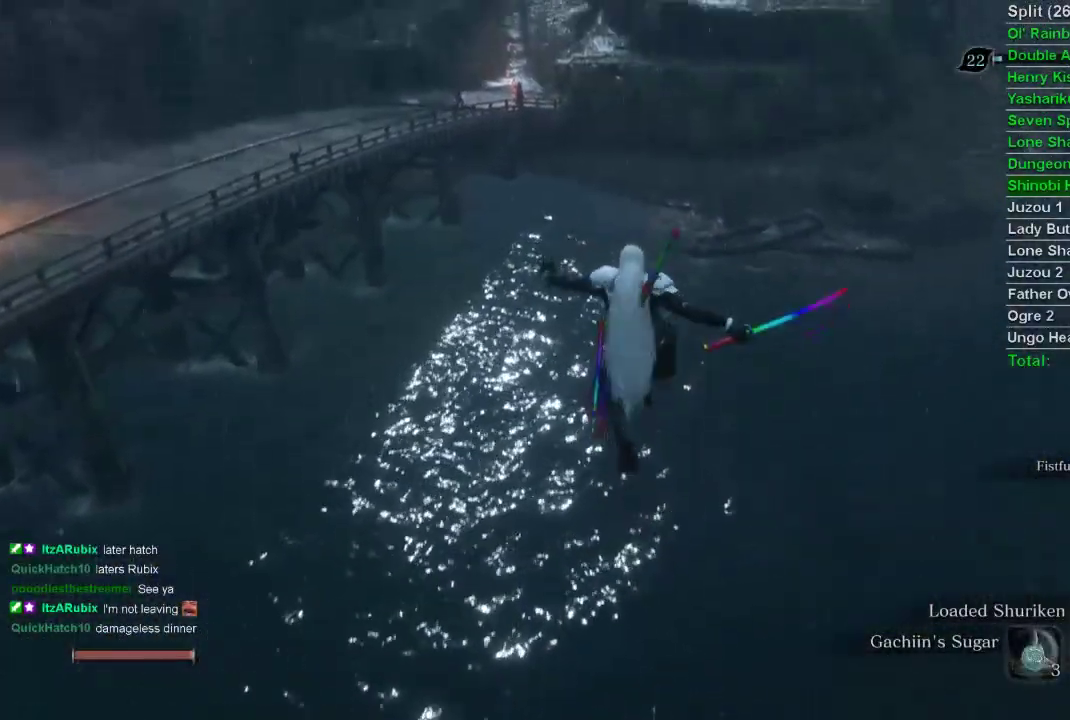
{"buttons": ["CIRCLE"], "left_stick": "up", "right_stick": "center", "events": [[367, "right_stick", "up"], [467, "right_stick", "center"]]}
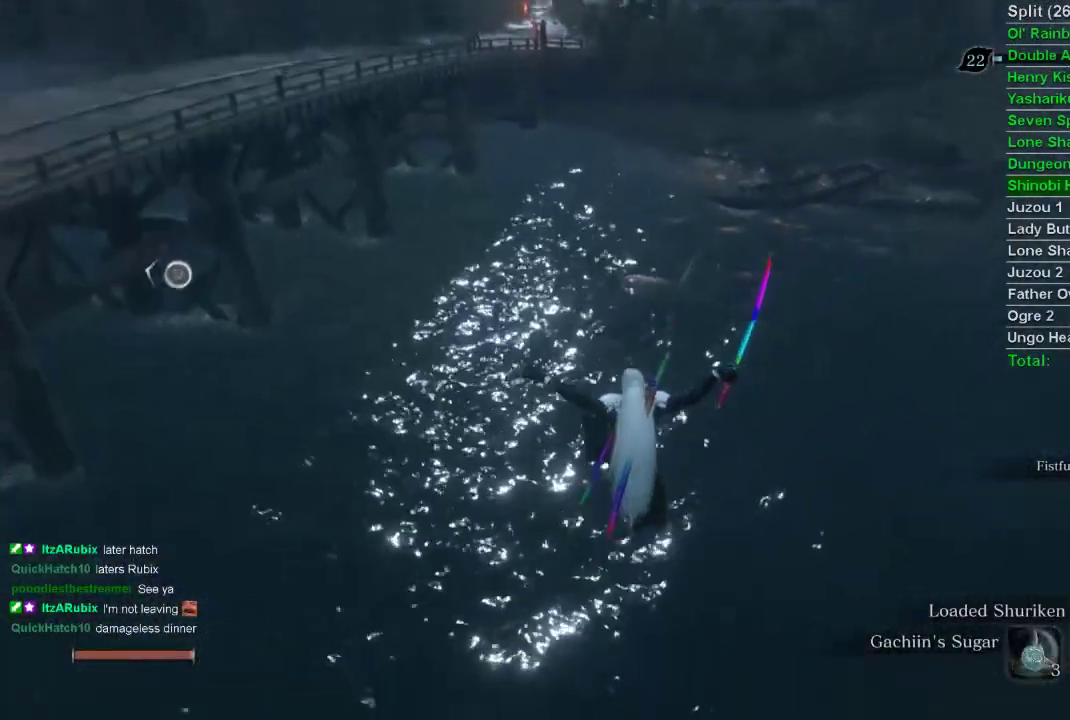
{"buttons": [], "left_stick": "up", "right_stick": "center", "events": [[500, "CIRCLE", "up"]]}
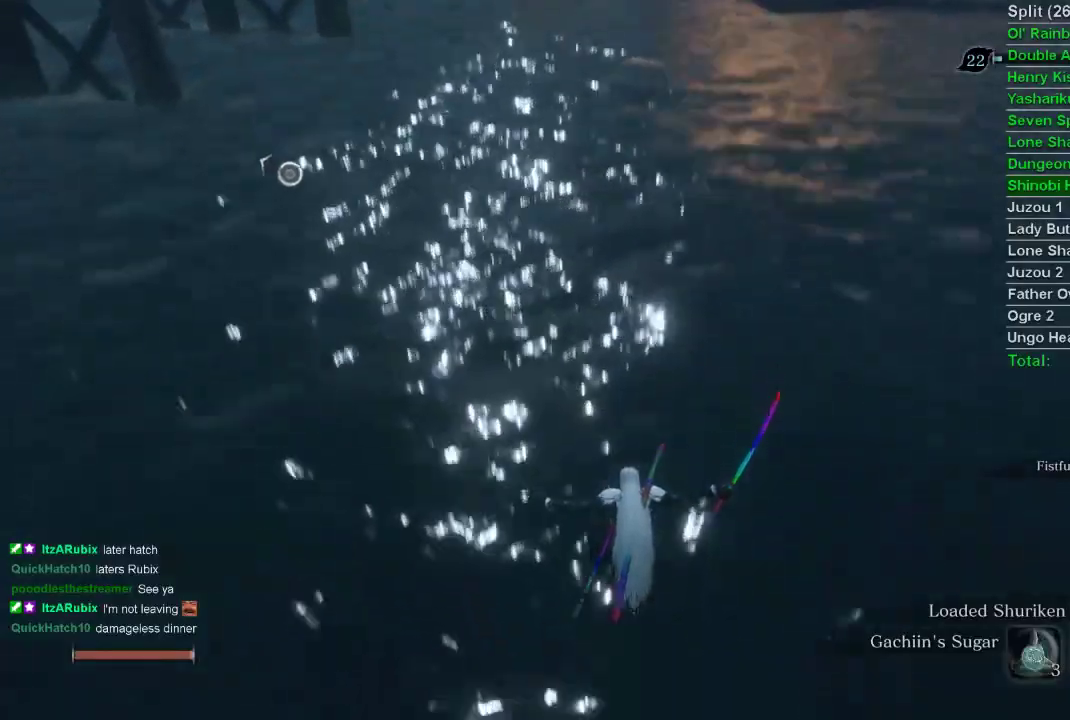
{"buttons": [], "left_stick": "up", "right_stick": "center", "events": [[150, "CIRCLE", "down"], [233, "CIRCLE", "up"], [317, "CIRCLE", "down"], [367, "CIRCLE", "up"], [450, "CIRCLE", "down"], [500, "CIRCLE", "up"]]}
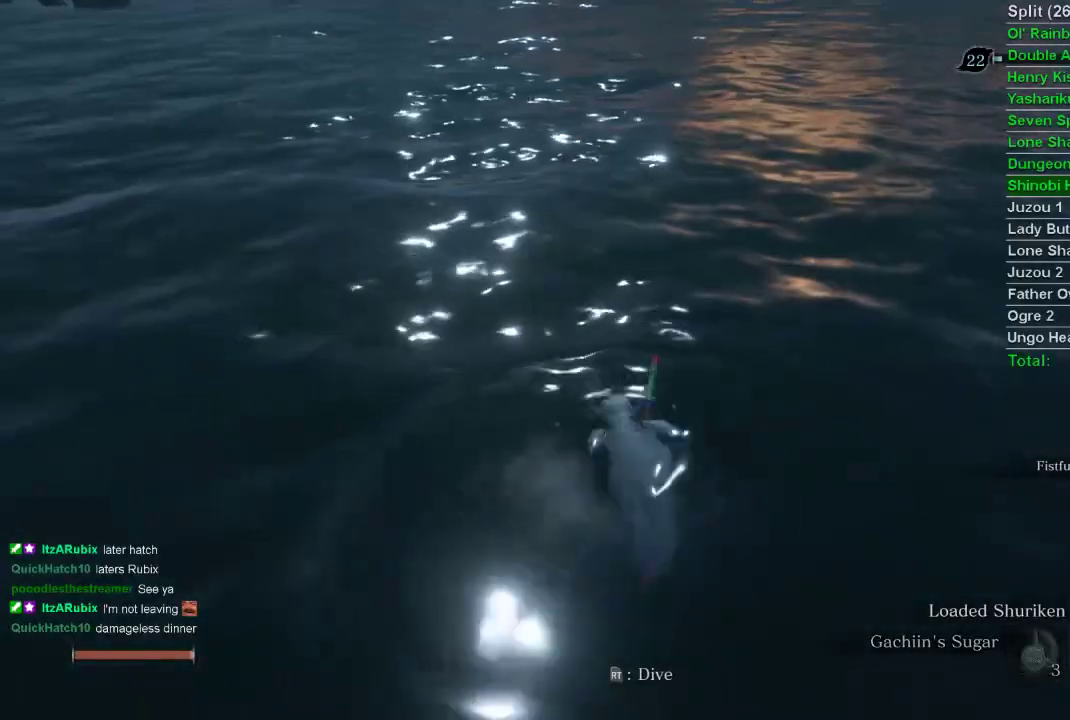
{"buttons": [], "left_stick": "up", "right_stick": "center", "events": []}
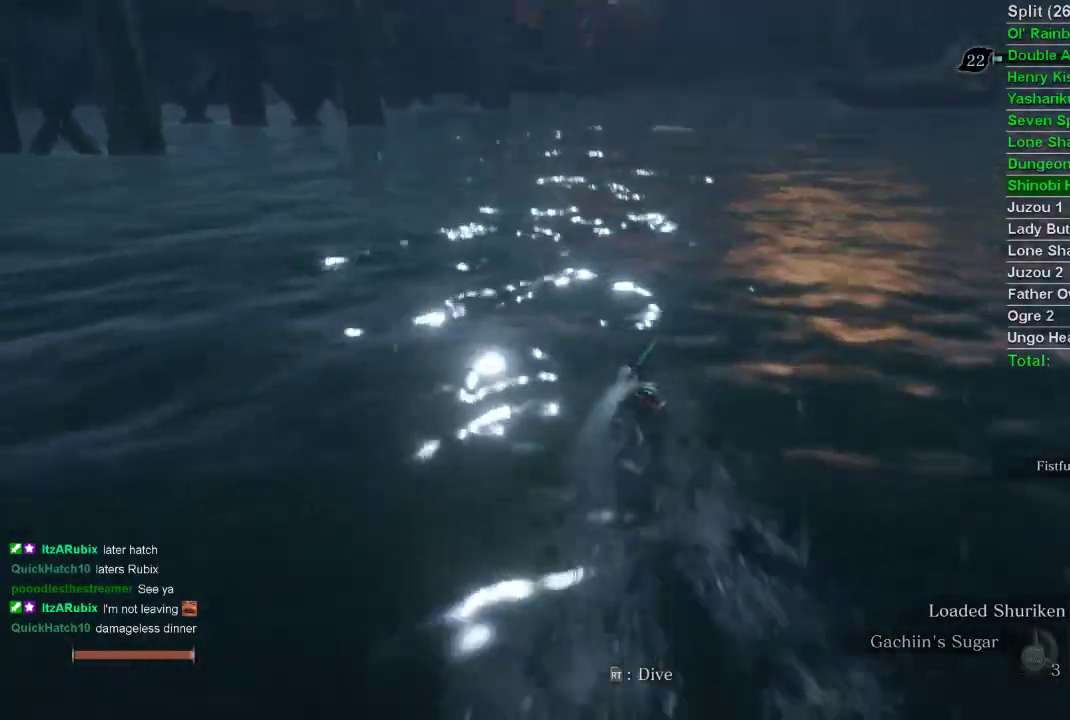
{"buttons": [], "left_stick": "up", "right_stick": "center", "events": [[100, "CIRCLE", "down"], [183, "CIRCLE", "up"], [233, "CIRCLE", "down"], [317, "CIRCLE", "up"], [383, "CIRCLE", "down"], [467, "CIRCLE", "up"]]}
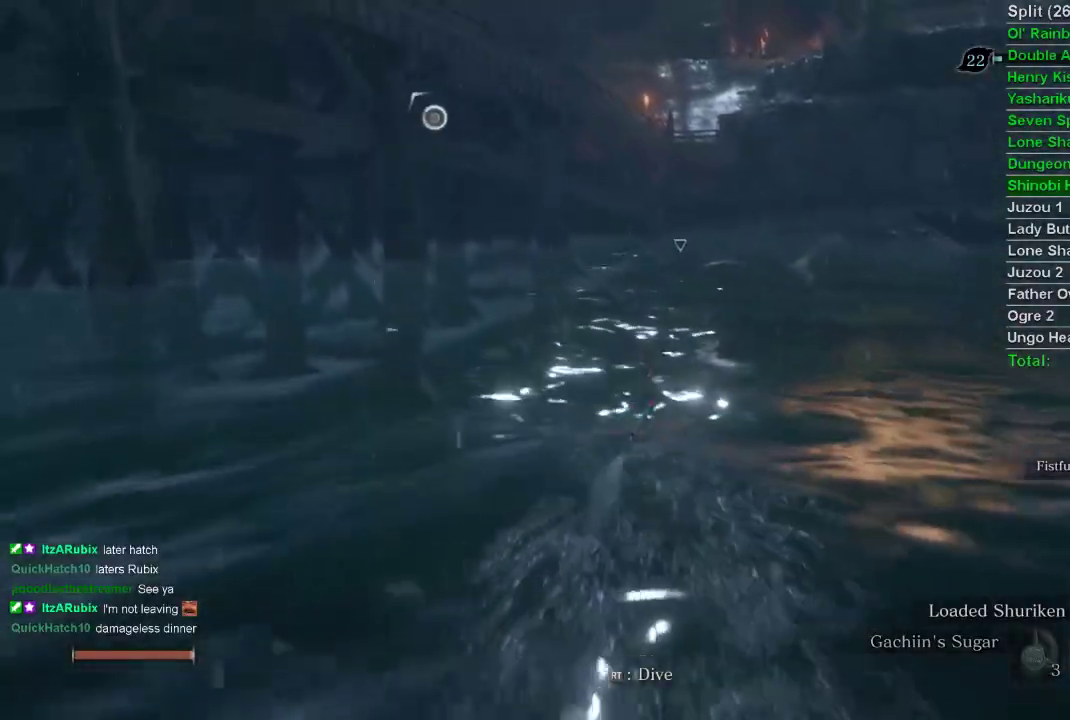
{"buttons": ["CIRCLE"], "left_stick": "up", "right_stick": "center", "events": [[17, "CIRCLE", "down"], [83, "CIRCLE", "up"], [150, "CIRCLE", "down"], [217, "CIRCLE", "up"], [267, "CIRCLE", "down"]]}
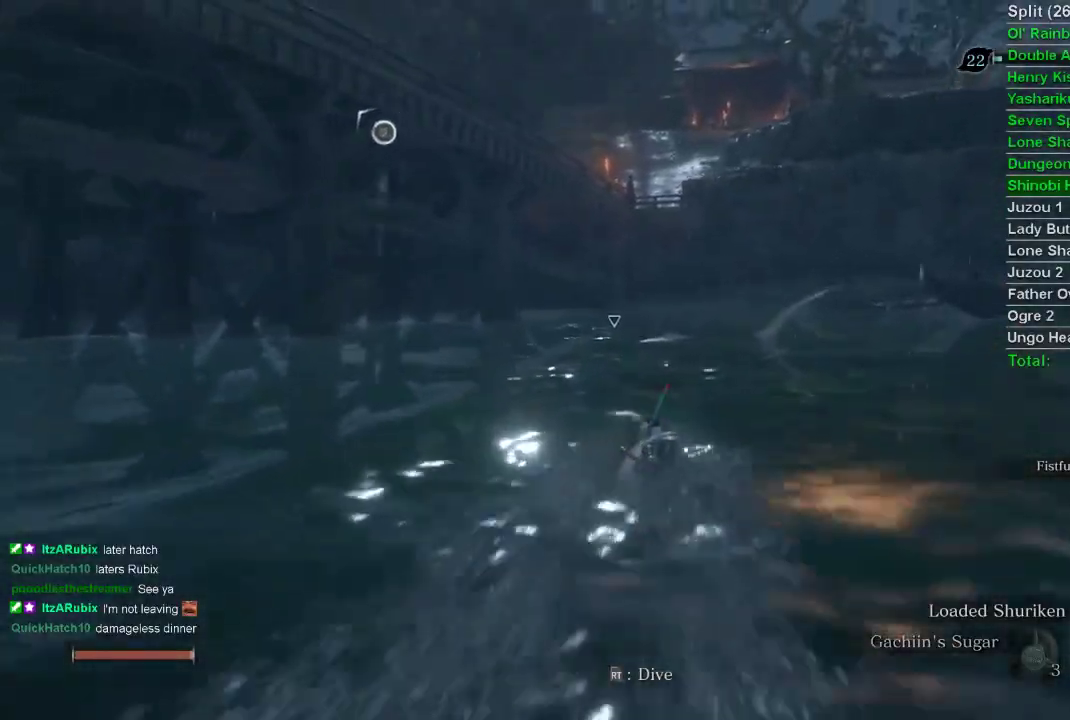
{"buttons": [], "left_stick": "up", "right_stick": "center", "events": [[117, "CIRCLE", "up"], [150, "CIRCLE", "down"], [167, "CIRCLE", "up"], [233, "CIRCLE", "down"], [350, "CIRCLE", "up"]]}
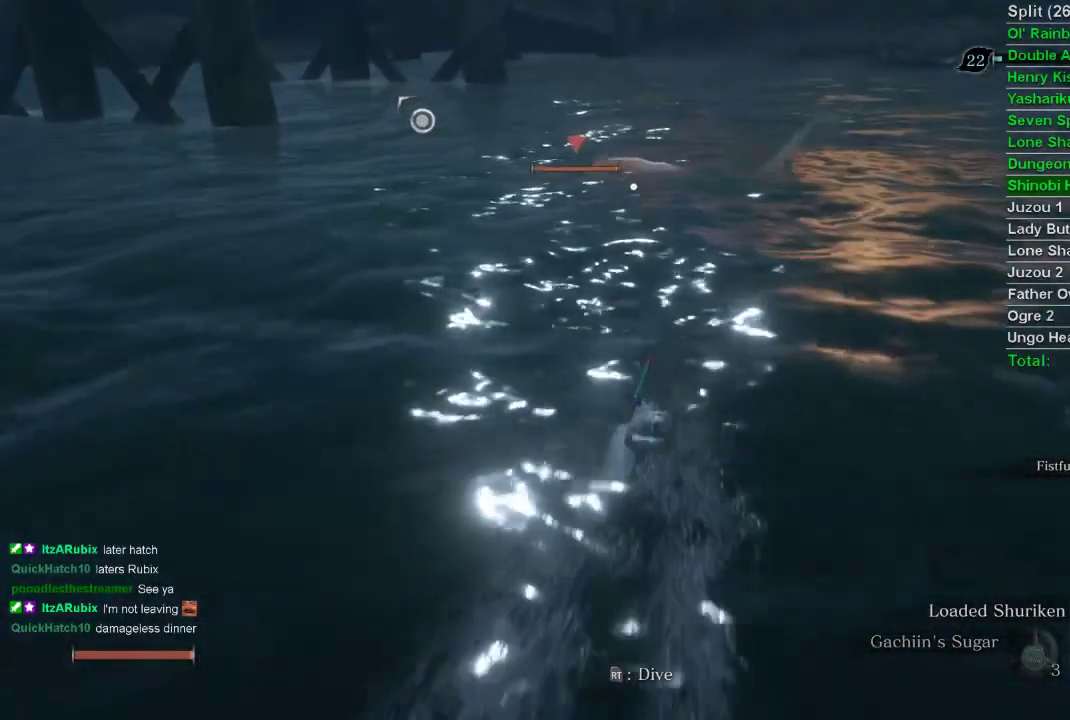
{"buttons": ["R1"], "left_stick": "up", "right_stick": "center", "events": [[333, "R1", "down"], [433, "R1", "up"], [500, "R1", "down"]]}
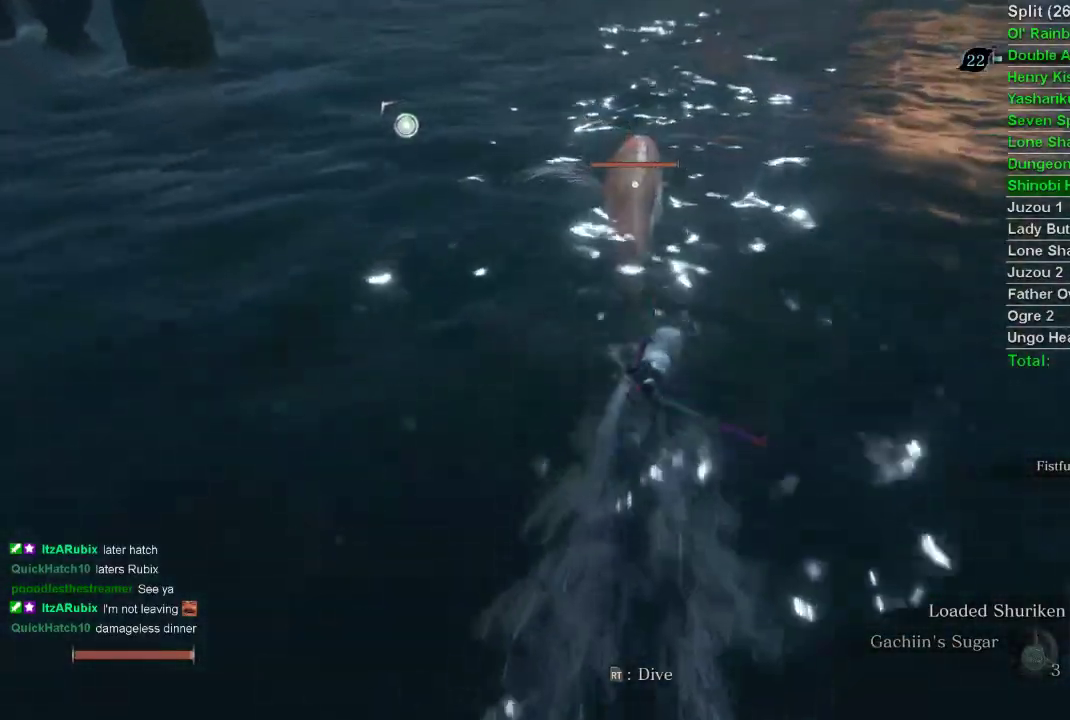
{"buttons": ["R3"], "left_stick": "up-right", "right_stick": "down-right", "events": [[100, "R1", "up"], [433, "R3", "down"], [483, "left_stick", "up-right"], [500, "right_stick", "down-right"]]}
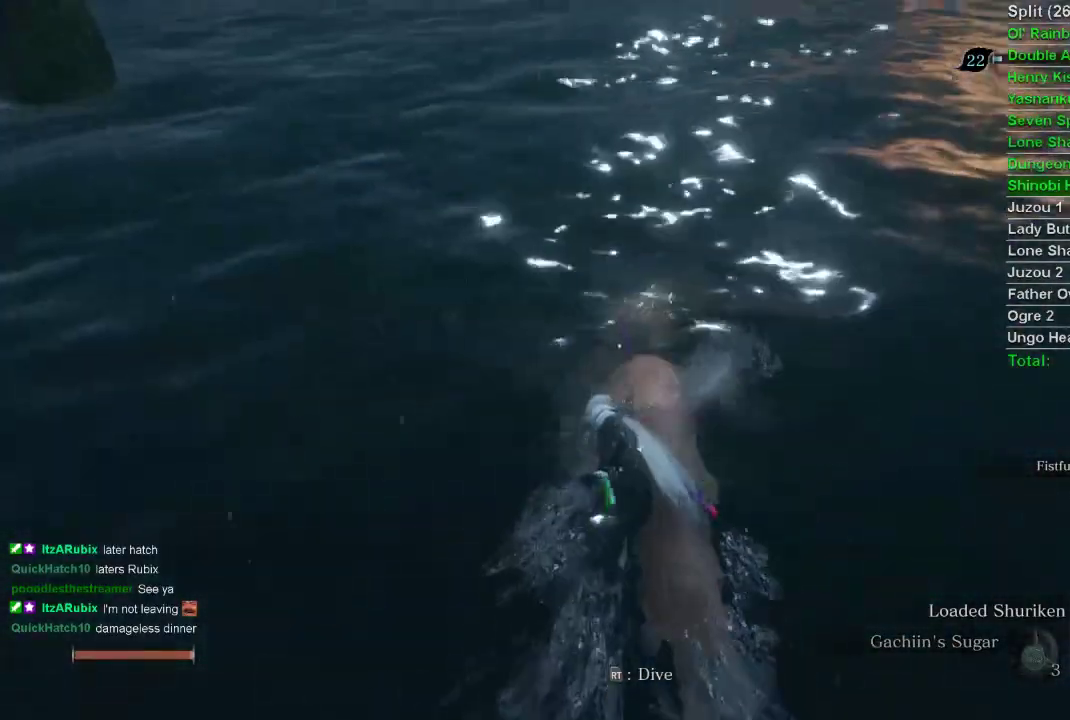
{"buttons": [], "left_stick": "right", "right_stick": "right", "events": [[67, "right_stick", "right"], [100, "R3", "up"], [117, "left_stick", "right"]]}
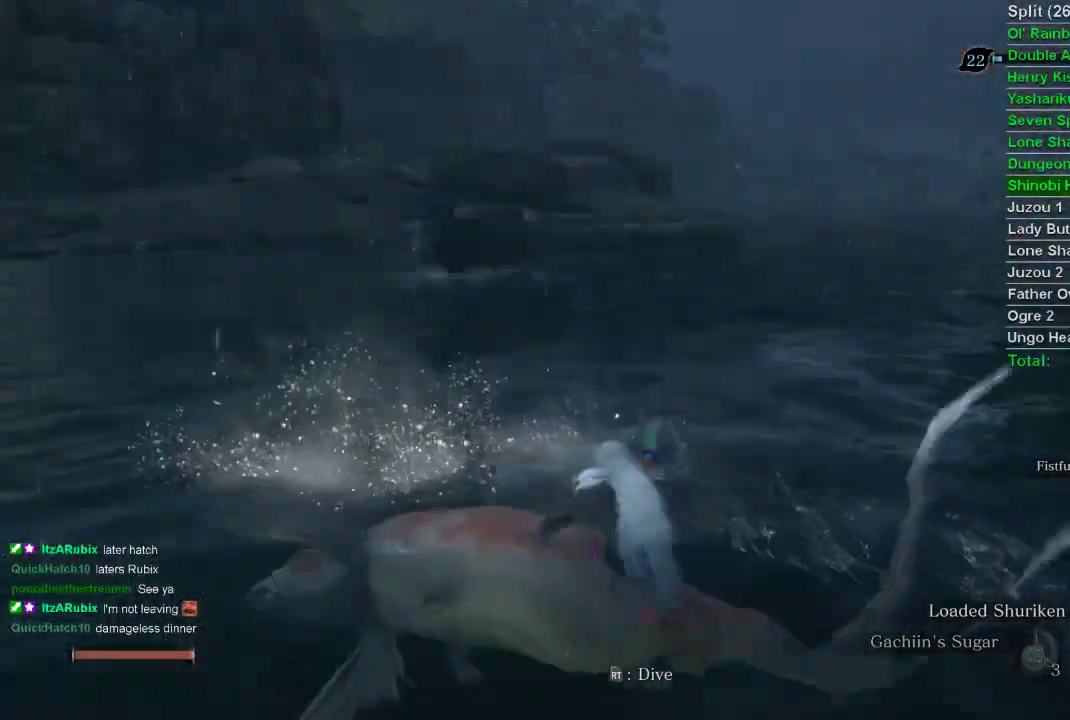
{"buttons": [], "left_stick": "up-right", "right_stick": "center", "events": [[200, "CIRCLE", "down"], [233, "CIRCLE", "up"], [233, "left_stick", "up-right"], [233, "right_stick", "center"]]}
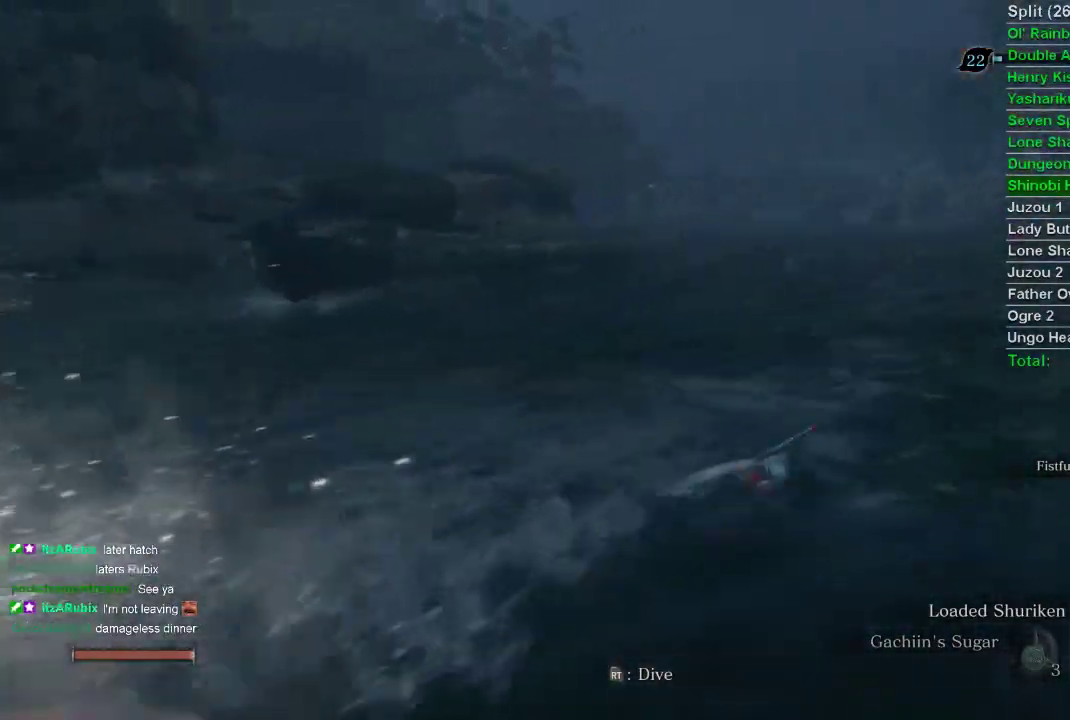
{"buttons": [], "left_stick": "up", "right_stick": "center", "events": [[250, "left_stick", "up"]]}
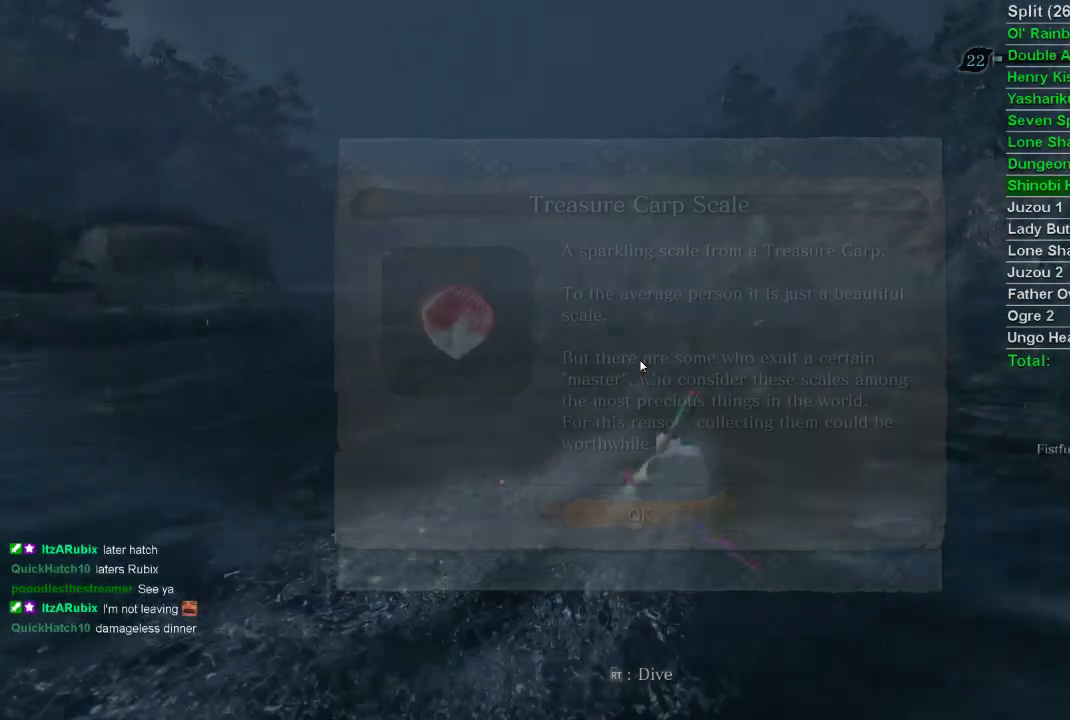
{"buttons": ["CIRCLE"], "left_stick": "up", "right_stick": "center", "events": [[233, "CROSS", "down"], [367, "CROSS", "up"], [467, "CIRCLE", "down"]]}
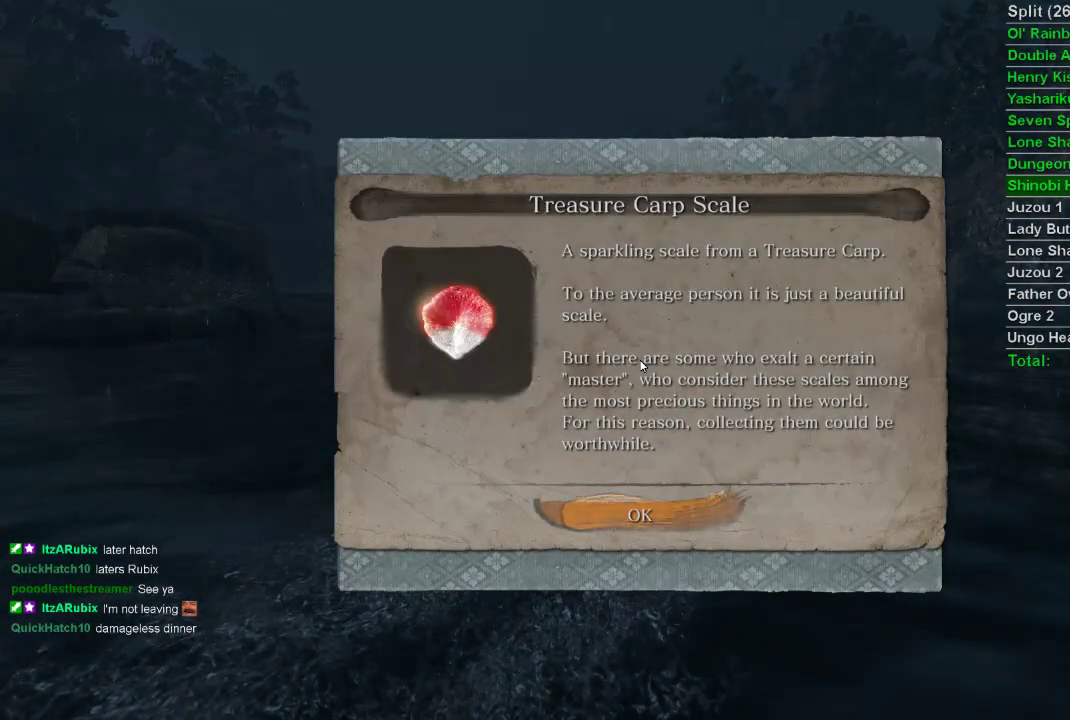
{"buttons": [], "left_stick": "up", "right_stick": "center", "events": [[50, "CIRCLE", "up"], [200, "CROSS", "down"], [300, "CROSS", "up"], [367, "CIRCLE", "down"], [467, "CIRCLE", "up"]]}
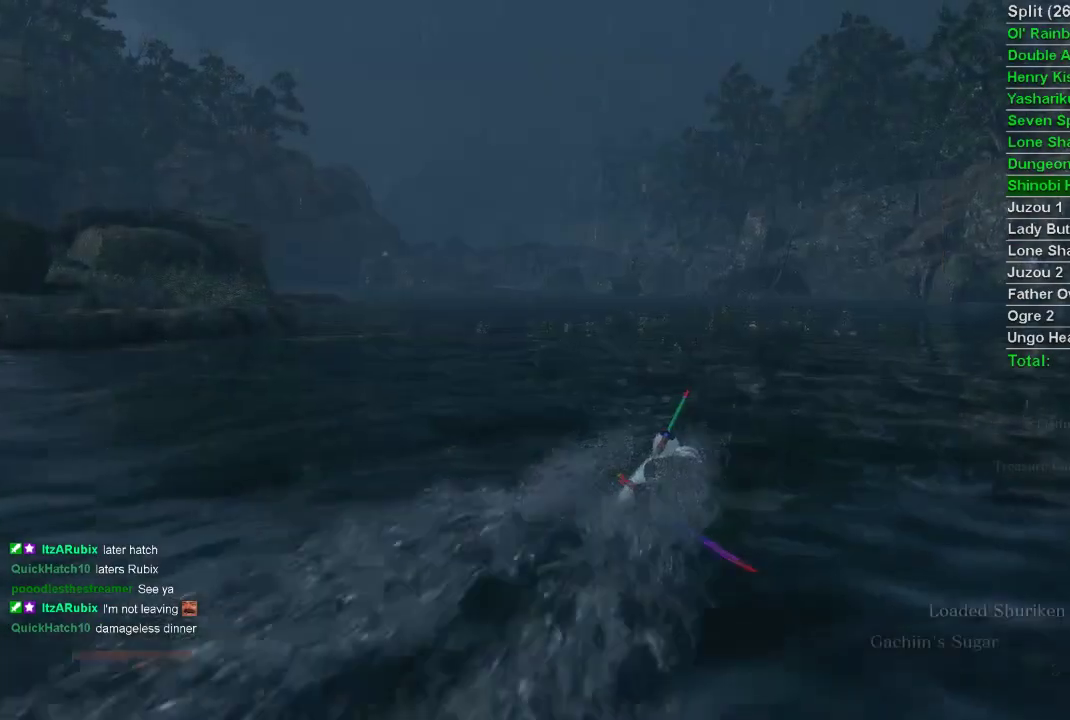
{"buttons": [], "left_stick": "up", "right_stick": "center", "events": [[50, "CIRCLE", "down"], [117, "CIRCLE", "up"]]}
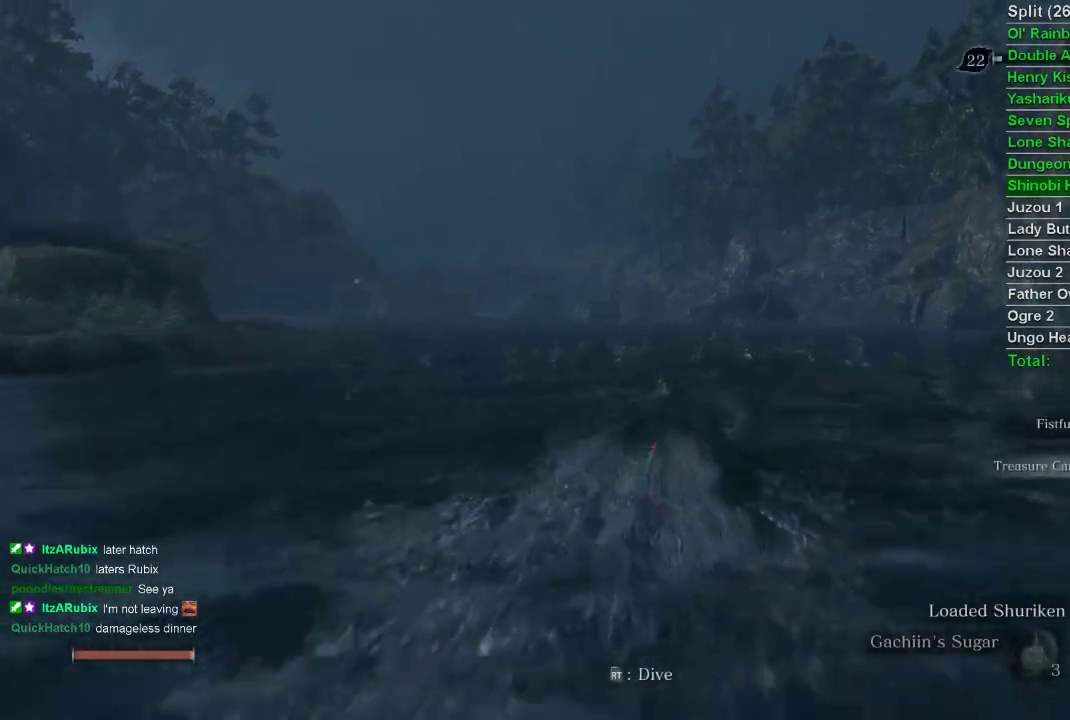
{"buttons": ["CIRCLE"], "left_stick": "up", "right_stick": "center", "events": [[283, "CIRCLE", "down"], [367, "CIRCLE", "up"], [450, "CIRCLE", "down"]]}
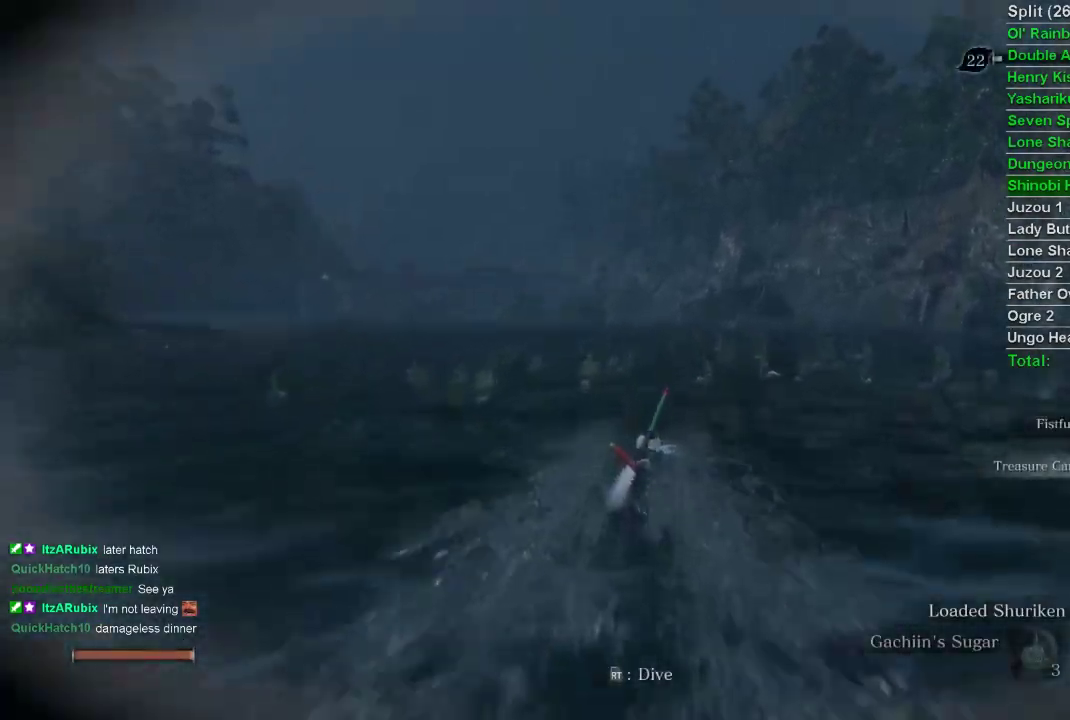
{"buttons": [], "left_stick": "up", "right_stick": "center", "events": [[17, "CIRCLE", "up"]]}
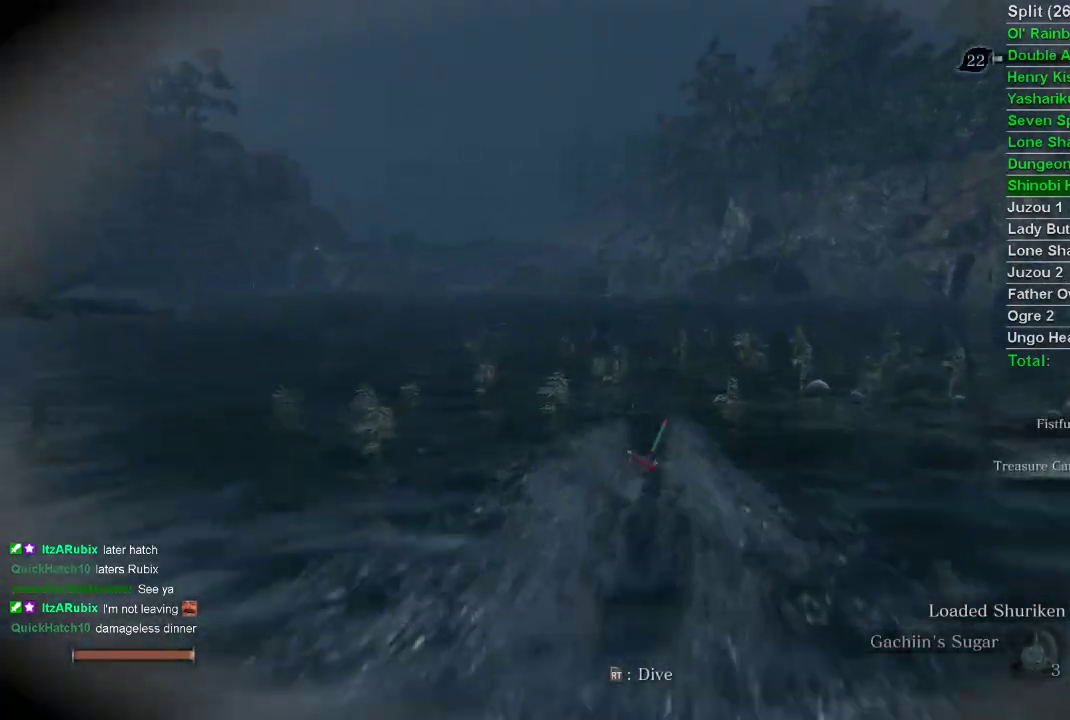
{"buttons": [], "left_stick": "up", "right_stick": "center", "events": [[133, "CIRCLE", "down"], [217, "CIRCLE", "up"], [267, "CIRCLE", "down"], [383, "CIRCLE", "up"]]}
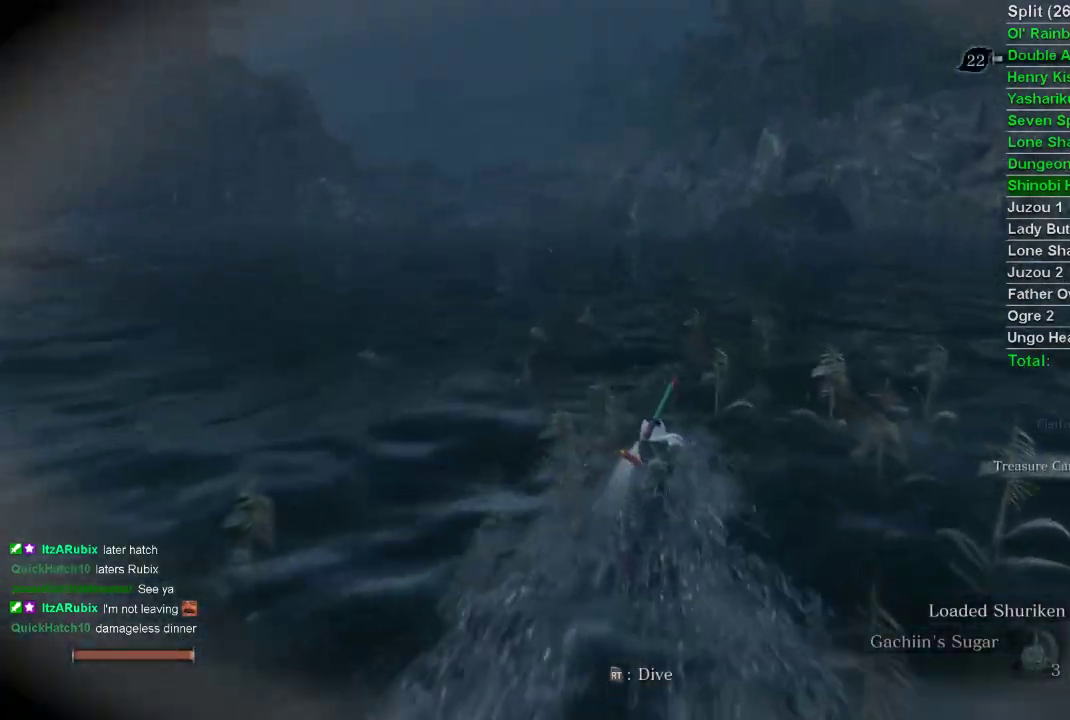
{"buttons": [], "left_stick": "up", "right_stick": "center", "events": []}
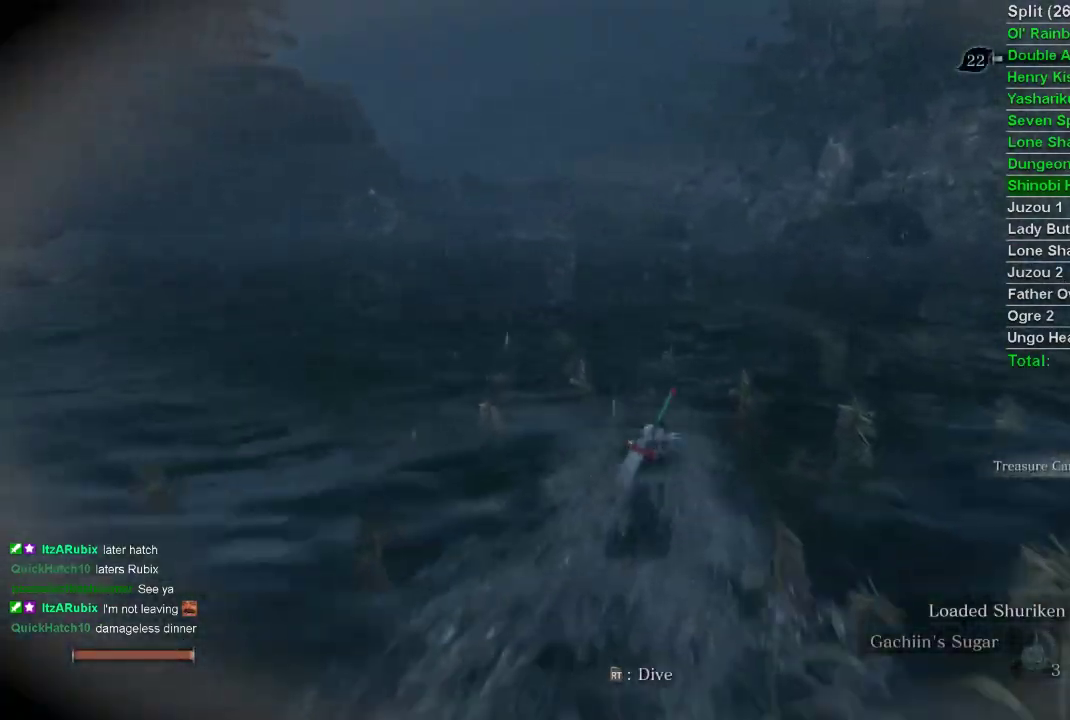
{"buttons": [], "left_stick": "up", "right_stick": "center", "events": [[183, "CIRCLE", "down"], [317, "CIRCLE", "up"]]}
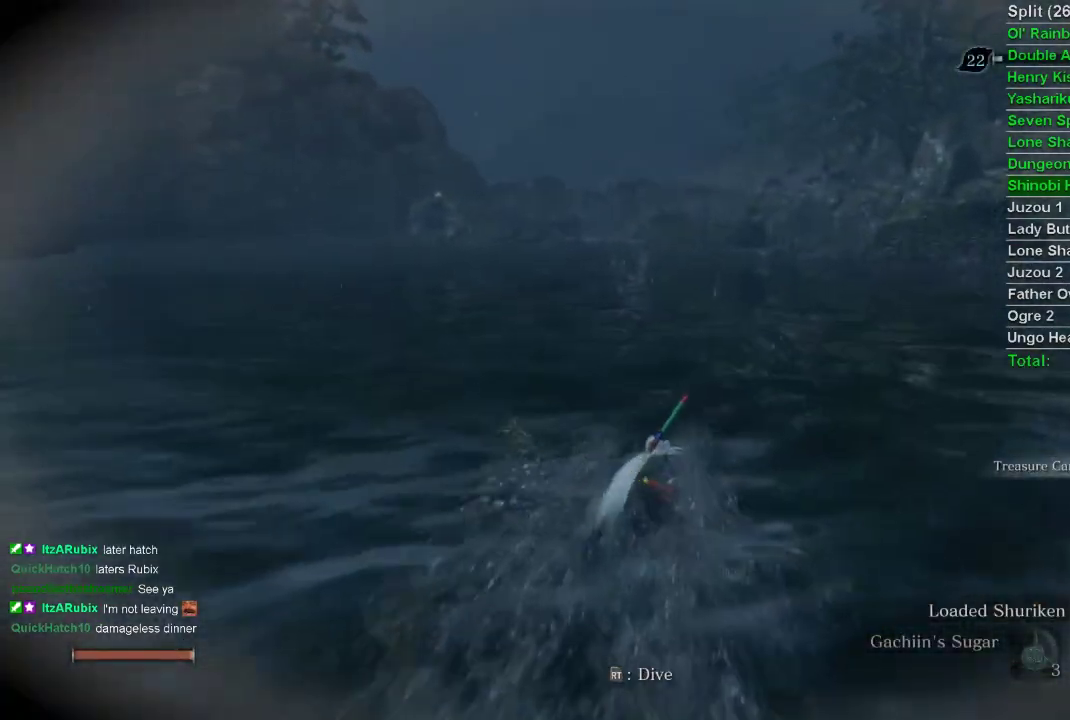
{"buttons": [], "left_stick": "up", "right_stick": "center", "events": []}
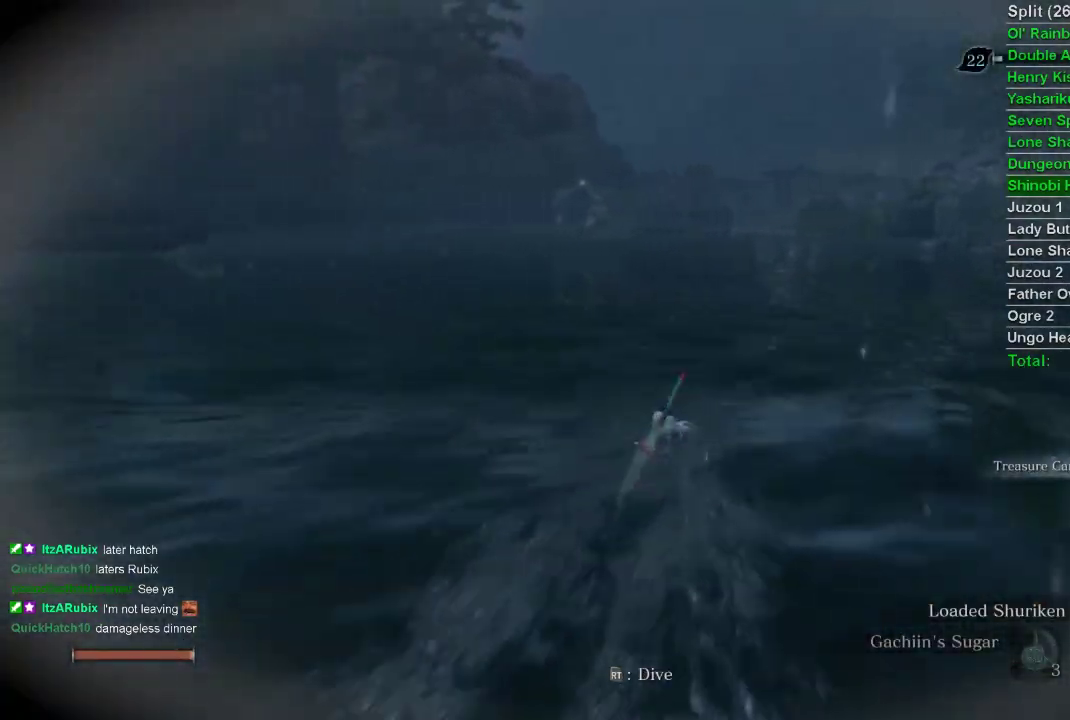
{"buttons": [], "left_stick": "up", "right_stick": "center", "events": []}
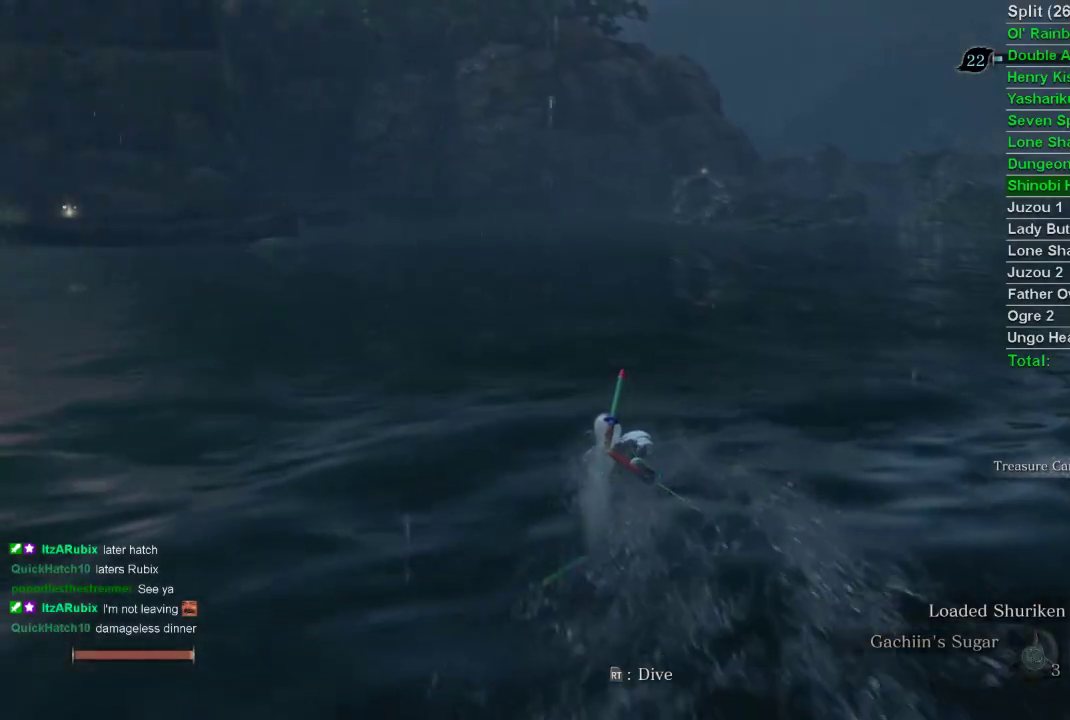
{"buttons": ["R2"], "left_stick": "center", "right_stick": "center", "events": [[100, "R2", "down"], [150, "left_stick", "center"], [267, "R2", "up"], [300, "R2", "down"], [450, "R2", "up"], [483, "R2", "down"]]}